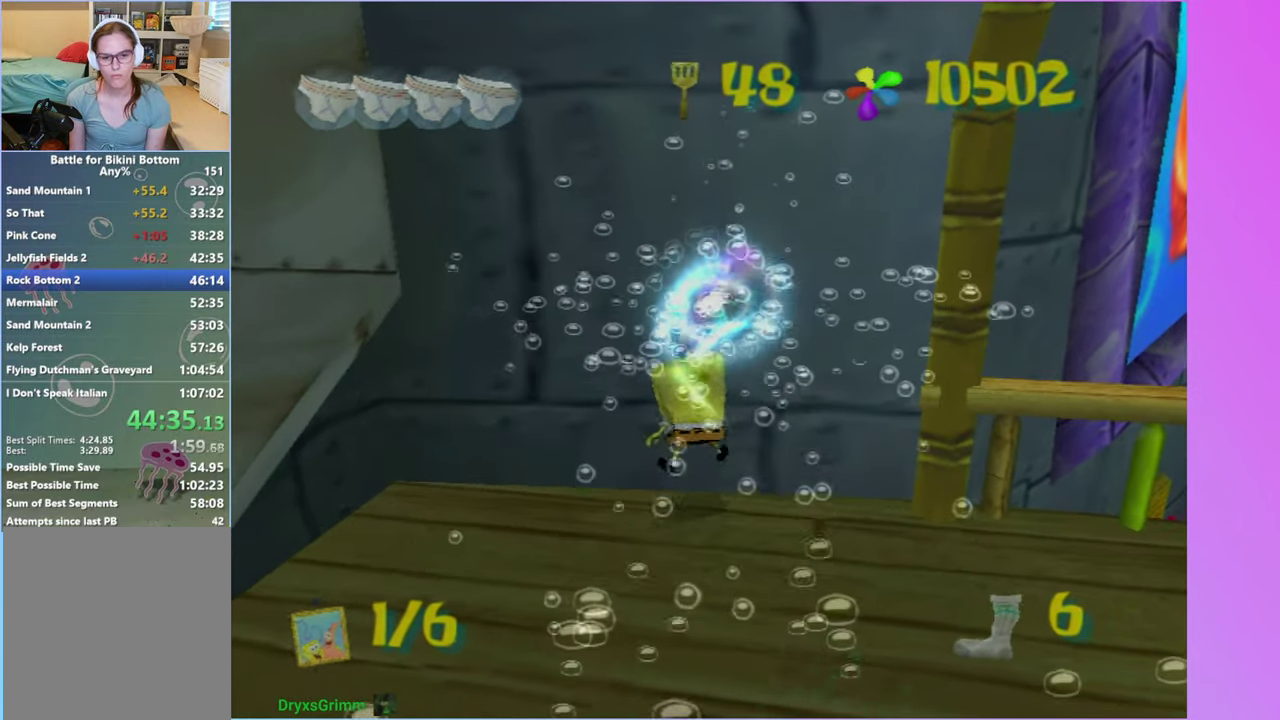
Gameplay with a controller (Xbox layout); each line is a JSON object with the inputs held at the frame after it. "events" lists button and stick changes between this image and that frame as [ms after this image, input, new state], when the widget could be followed in between. Not read: L3 R3.
{"buttons": ["B", "L2"], "left_stick": "center", "right_stick": "center", "events": [[433, "L2", "down"], [450, "B", "down"], [500, "DPAD_RIGHT", "up"]]}
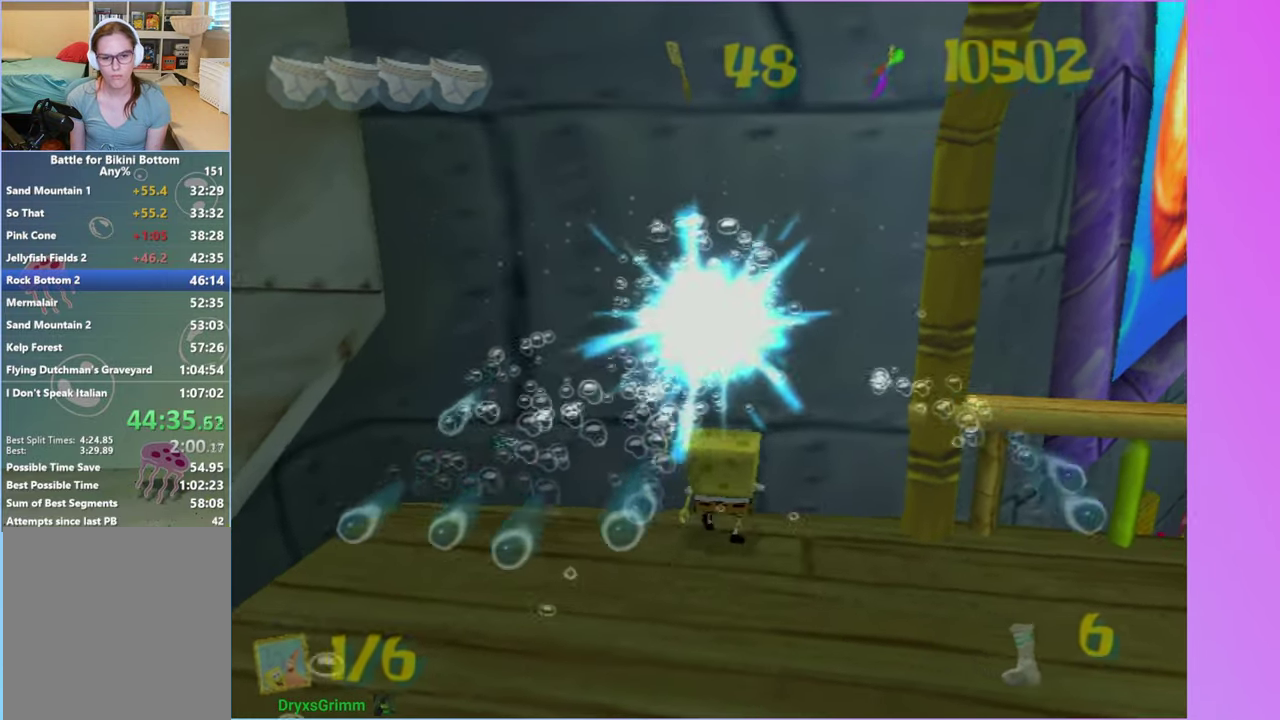
{"buttons": [], "left_stick": "center", "right_stick": "center", "events": [[17, "B", "up"], [50, "L2", "up"]]}
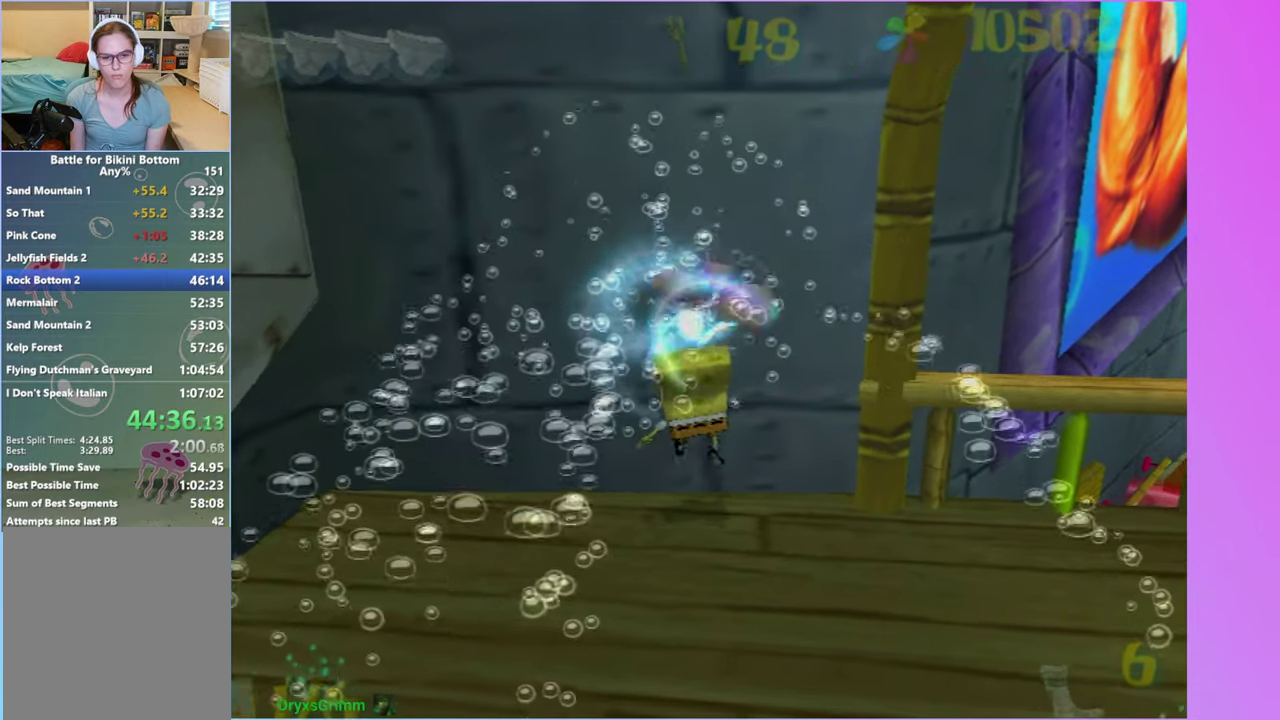
{"buttons": [], "left_stick": "down-right", "right_stick": "center", "events": [[433, "left_stick", "down-right"]]}
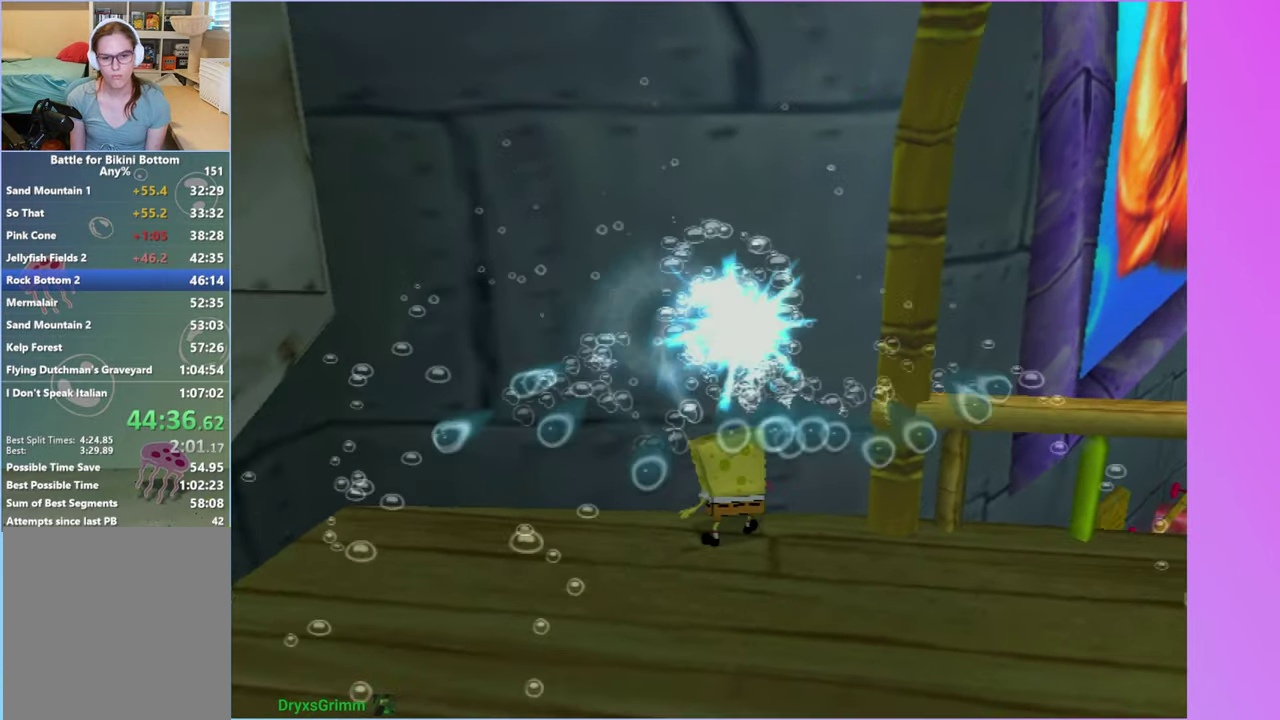
{"buttons": [], "left_stick": "right", "right_stick": "center", "events": [[267, "A", "down"], [433, "A", "up"], [433, "left_stick", "right"]]}
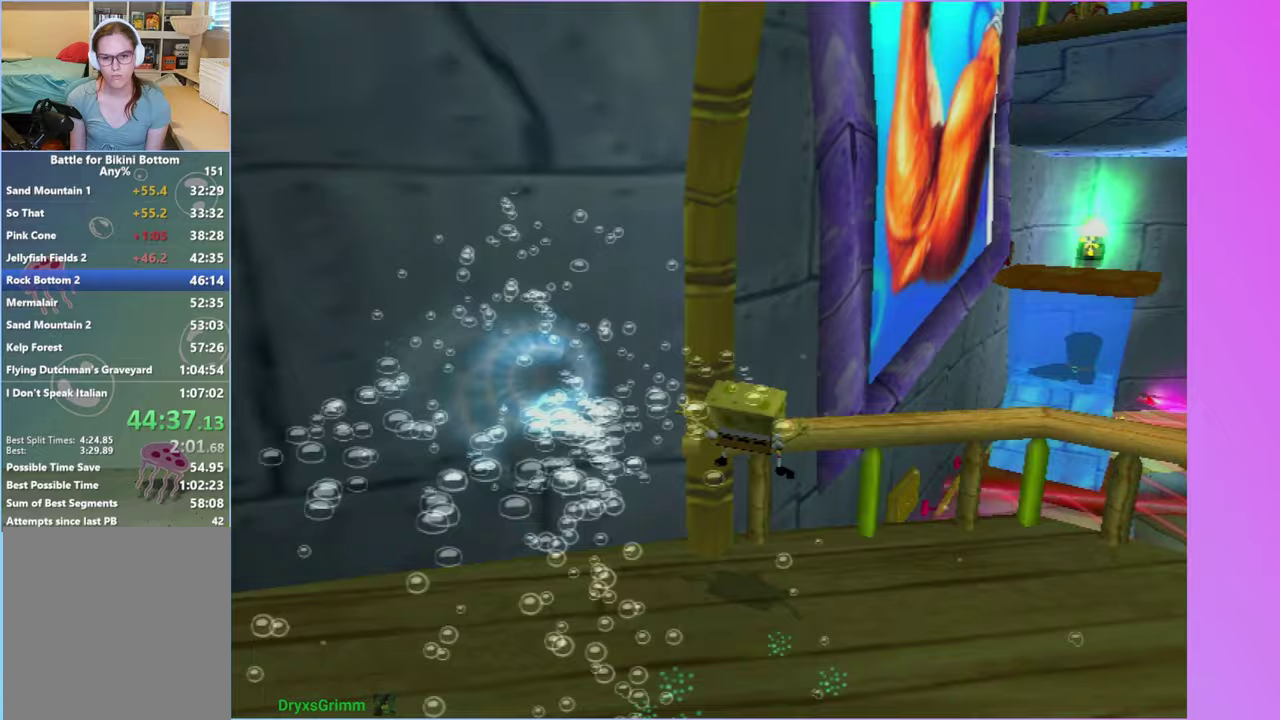
{"buttons": ["A"], "left_stick": "up-left", "right_stick": "center", "events": [[350, "A", "down"], [367, "left_stick", "up"], [417, "left_stick", "up-left"]]}
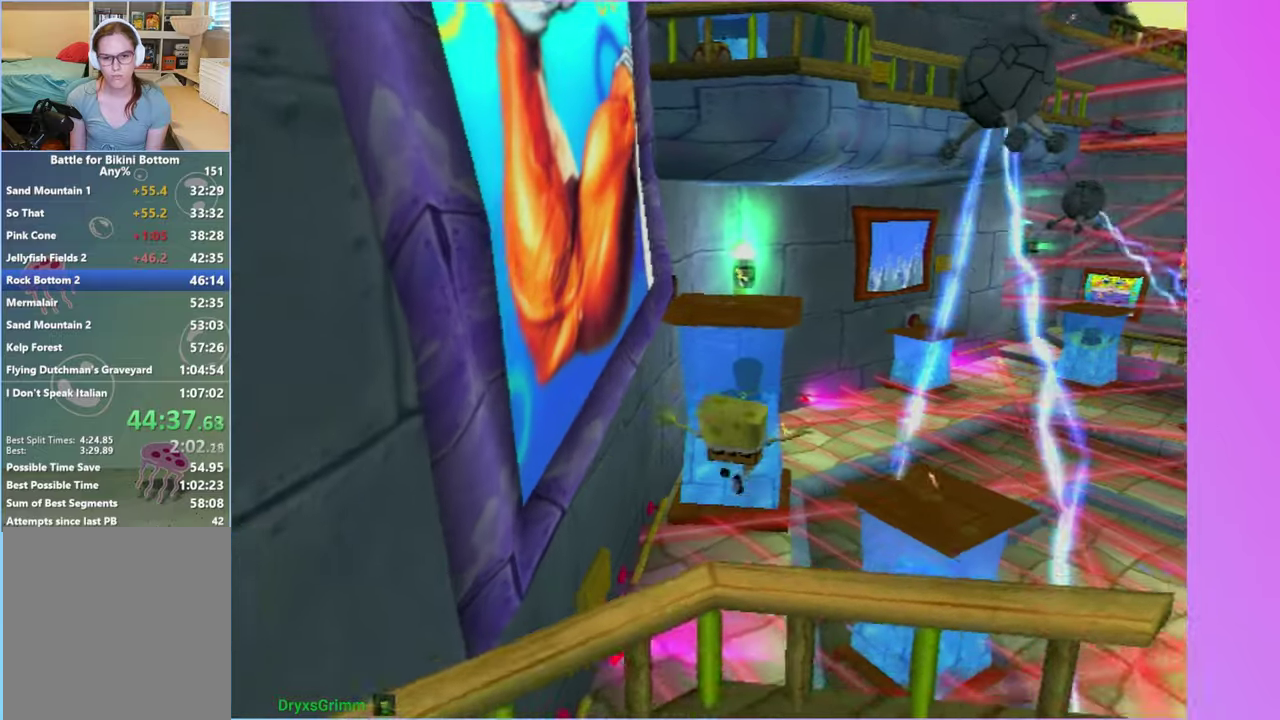
{"buttons": ["A"], "left_stick": "up", "right_stick": "center", "events": [[167, "left_stick", "up"], [217, "A", "up"], [400, "A", "down"]]}
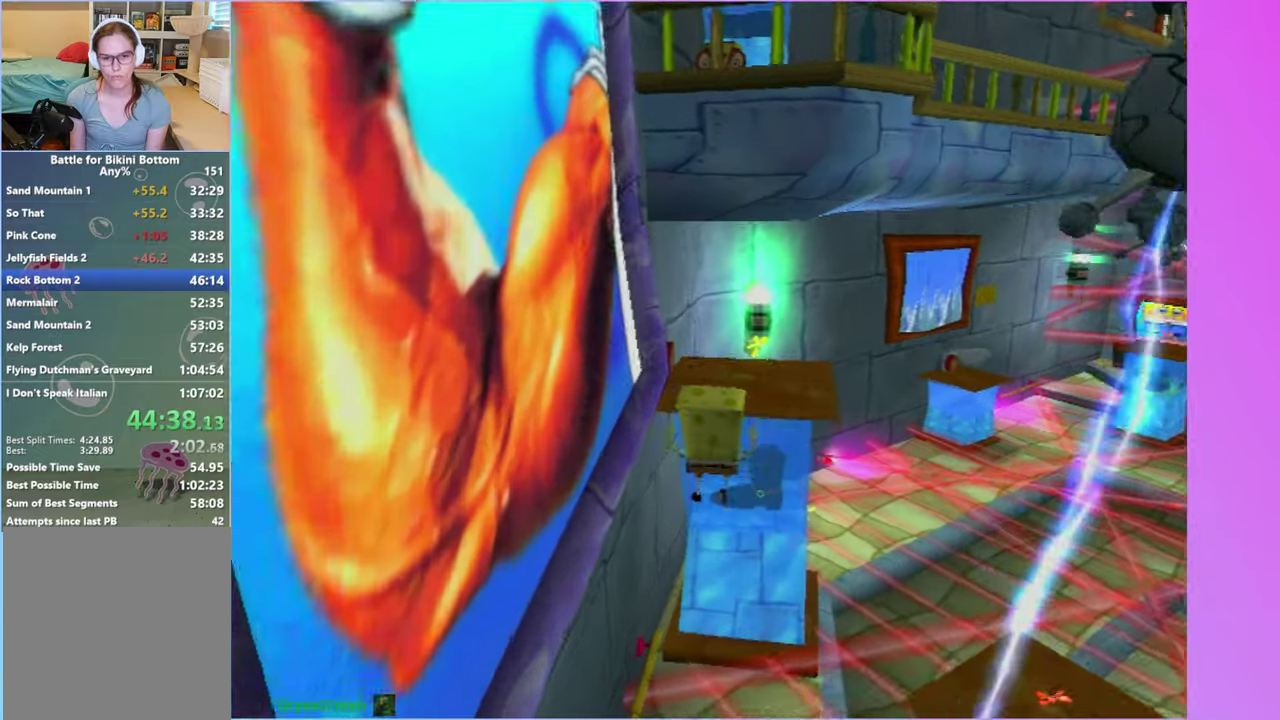
{"buttons": [], "left_stick": "up-left", "right_stick": "right", "events": [[317, "A", "up"], [483, "right_stick", "right"], [500, "left_stick", "up-left"]]}
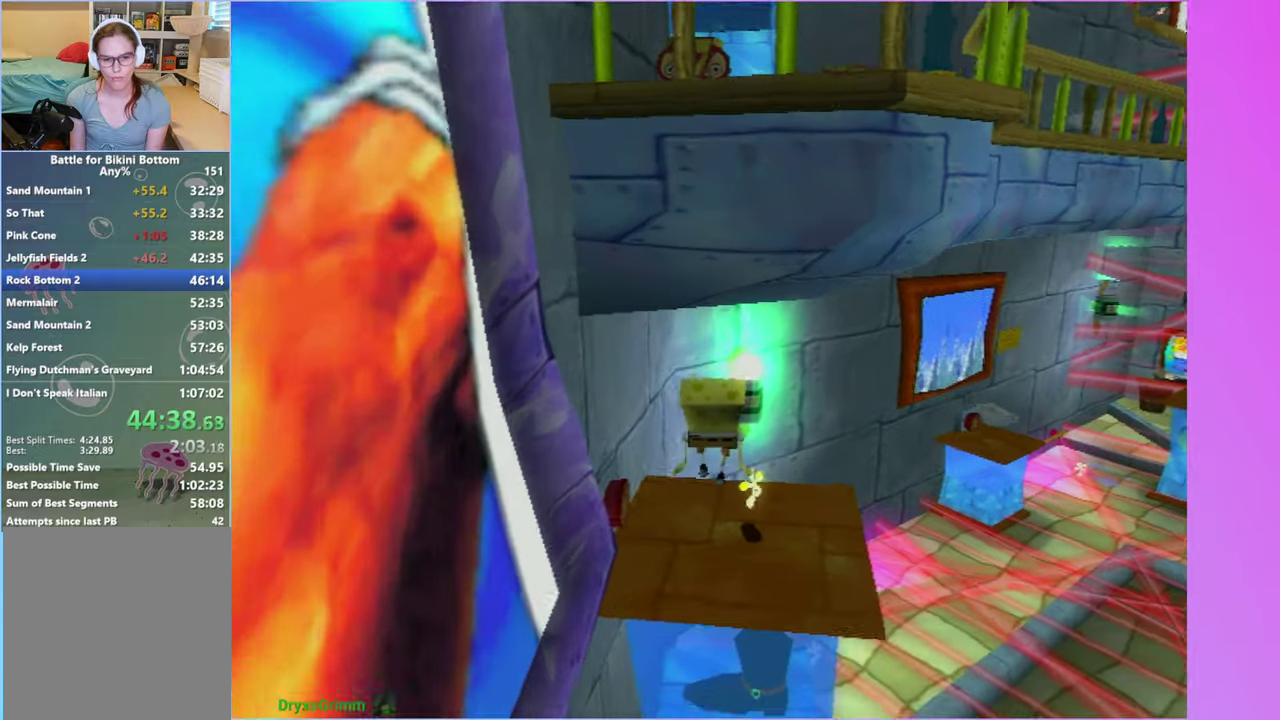
{"buttons": ["A"], "left_stick": "left", "right_stick": "center", "events": [[83, "left_stick", "left"], [167, "left_stick", "down-left"], [317, "left_stick", "left"], [367, "right_stick", "center"], [400, "A", "down"]]}
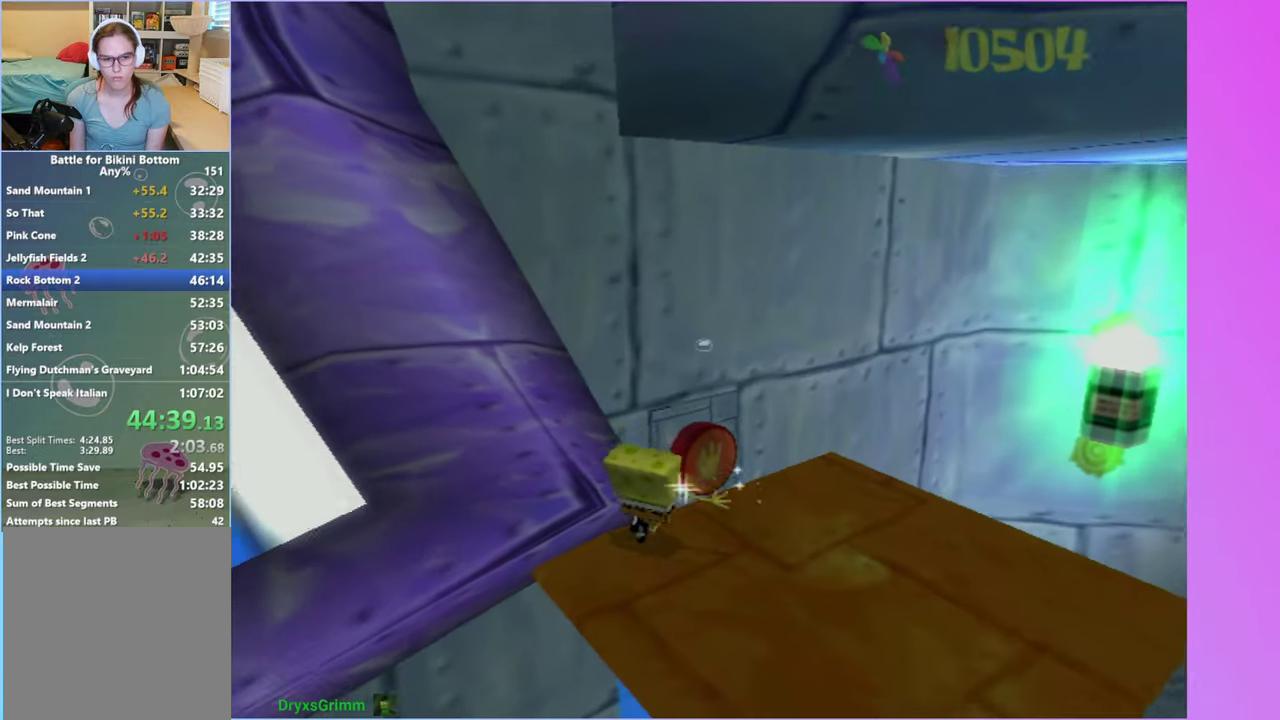
{"buttons": ["A"], "left_stick": "left", "right_stick": "center", "events": [[17, "A", "up"], [400, "A", "down"]]}
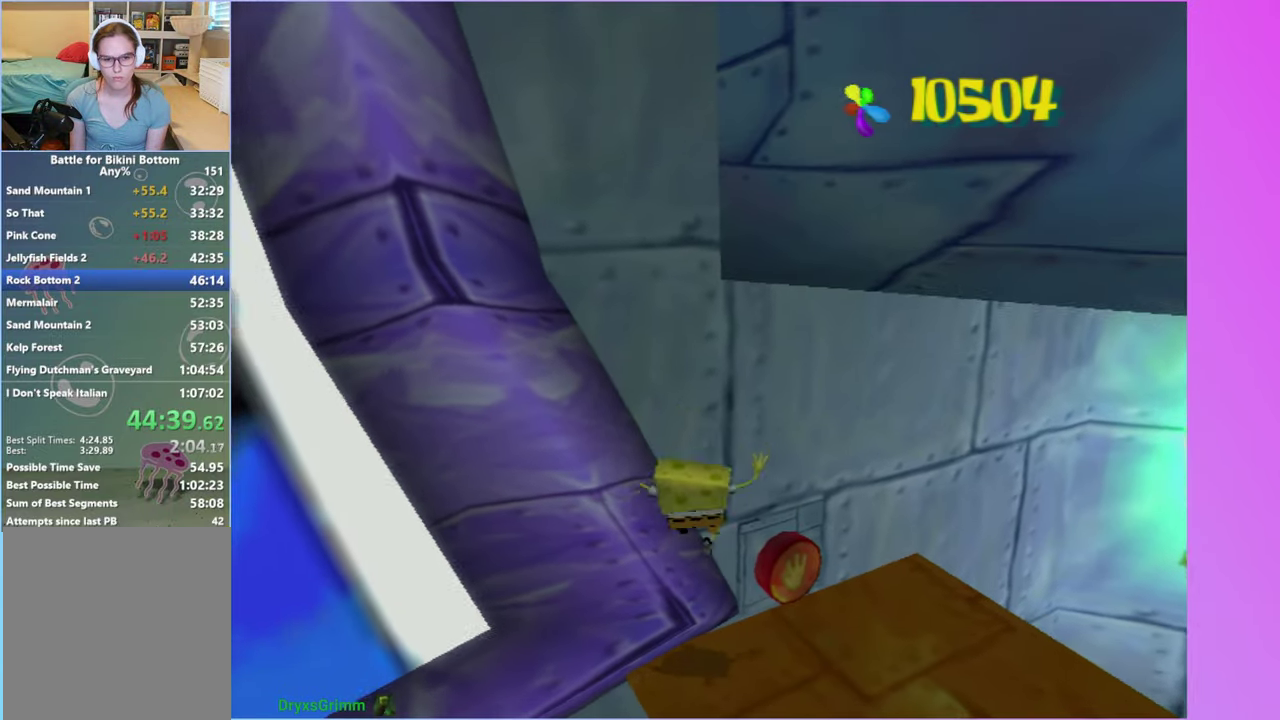
{"buttons": [], "left_stick": "up-left", "right_stick": "center", "events": [[50, "left_stick", "up-left"], [167, "A", "up"], [250, "A", "down"], [400, "A", "up"]]}
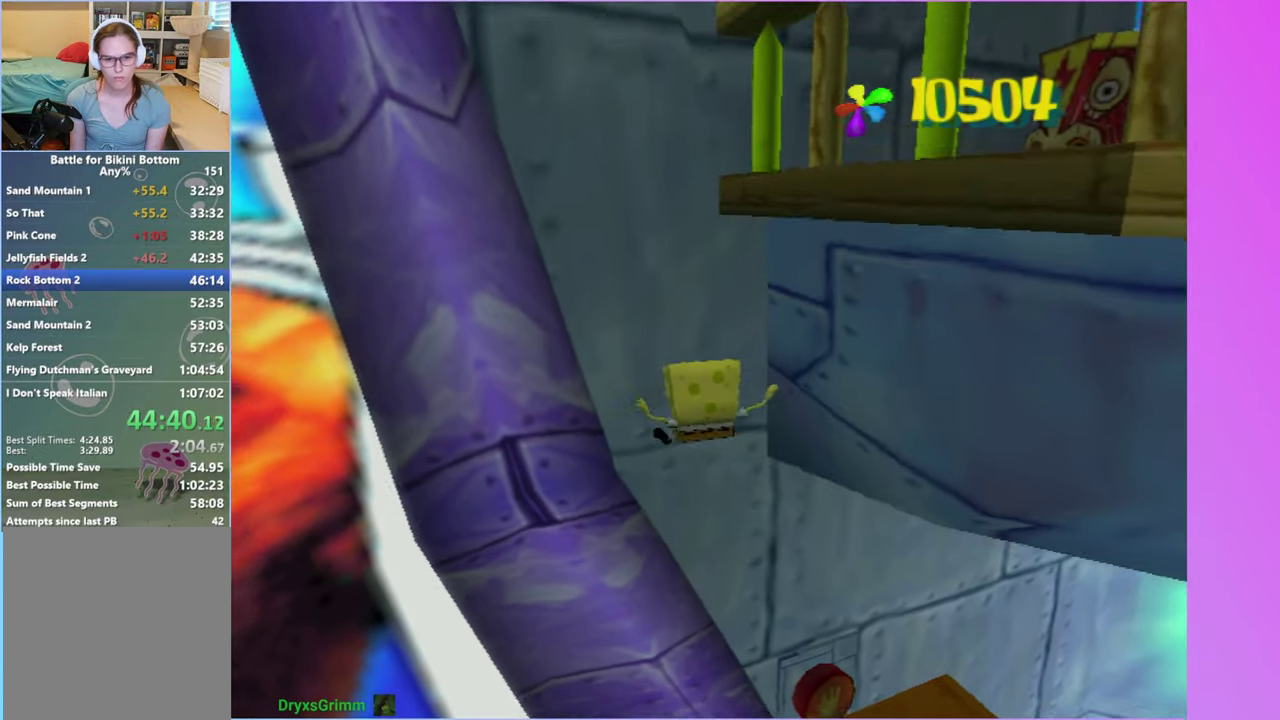
{"buttons": [], "left_stick": "up-left", "right_stick": "center", "events": [[17, "Y", "down"], [100, "Y", "up"], [167, "left_stick", "up"], [217, "Y", "down"], [217, "left_stick", "up-left"], [300, "Y", "up"], [383, "Y", "down"], [500, "Y", "up"]]}
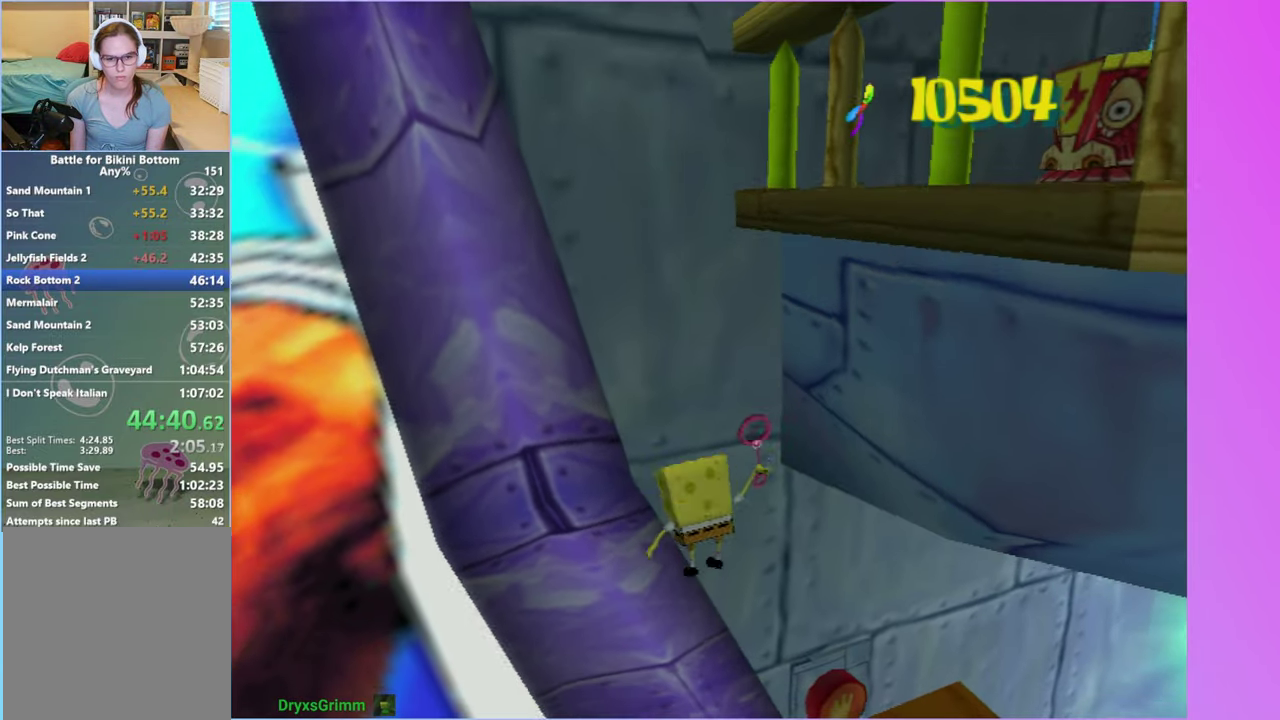
{"buttons": [], "left_stick": "right", "right_stick": "left", "events": [[100, "left_stick", "up"], [267, "left_stick", "up-left"], [417, "left_stick", "right"], [433, "right_stick", "left"]]}
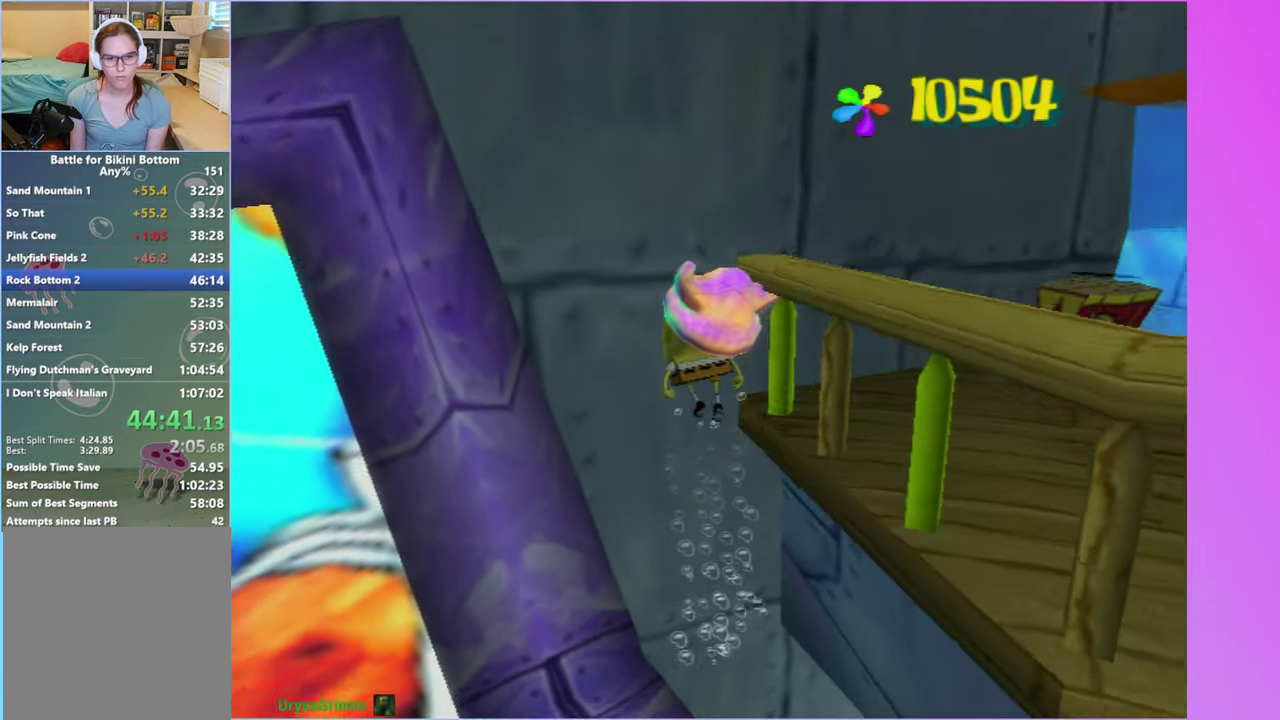
{"buttons": ["A"], "left_stick": "down-right", "right_stick": "center", "events": [[117, "right_stick", "center"], [267, "A", "down"], [283, "left_stick", "down-right"], [350, "A", "up"], [450, "A", "down"]]}
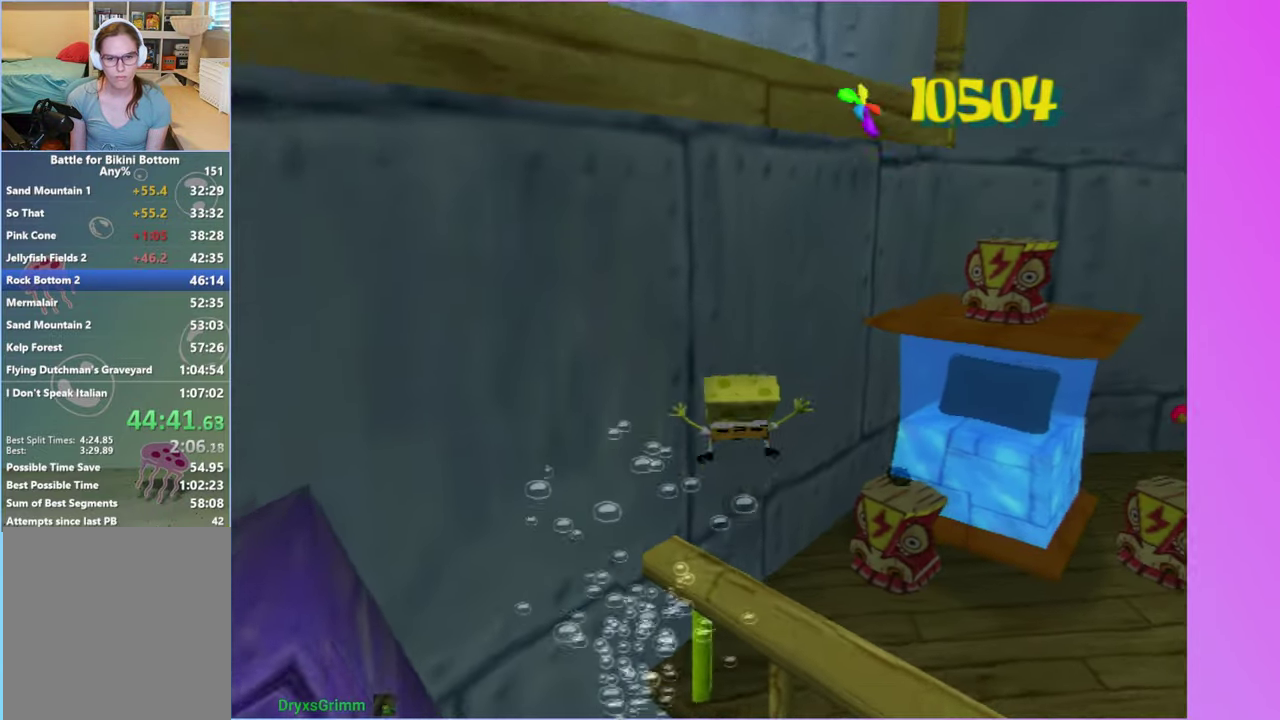
{"buttons": [], "left_stick": "right", "right_stick": "left", "events": [[33, "A", "up"], [83, "left_stick", "right"], [267, "right_stick", "left"]]}
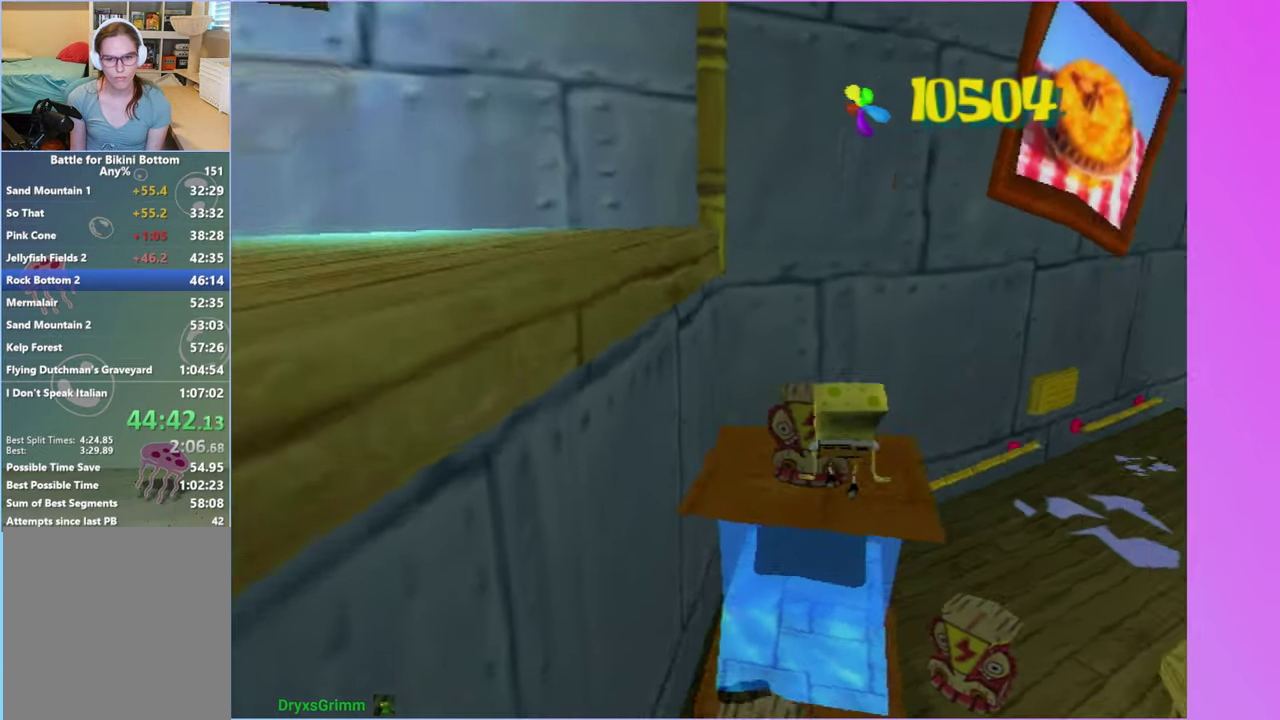
{"buttons": [], "left_stick": "up-right", "right_stick": "center", "events": [[100, "right_stick", "center"], [183, "A", "down"], [267, "A", "up"], [267, "left_stick", "up-right"]]}
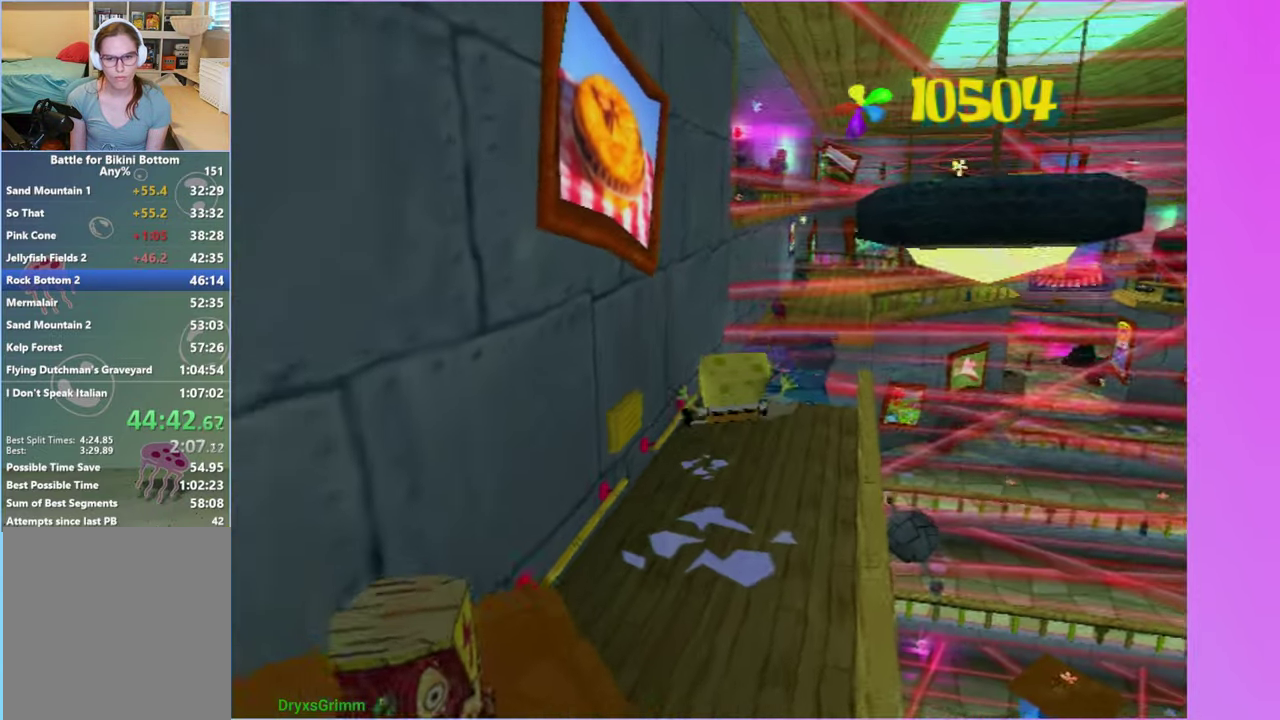
{"buttons": [], "left_stick": "up-right", "right_stick": "center", "events": []}
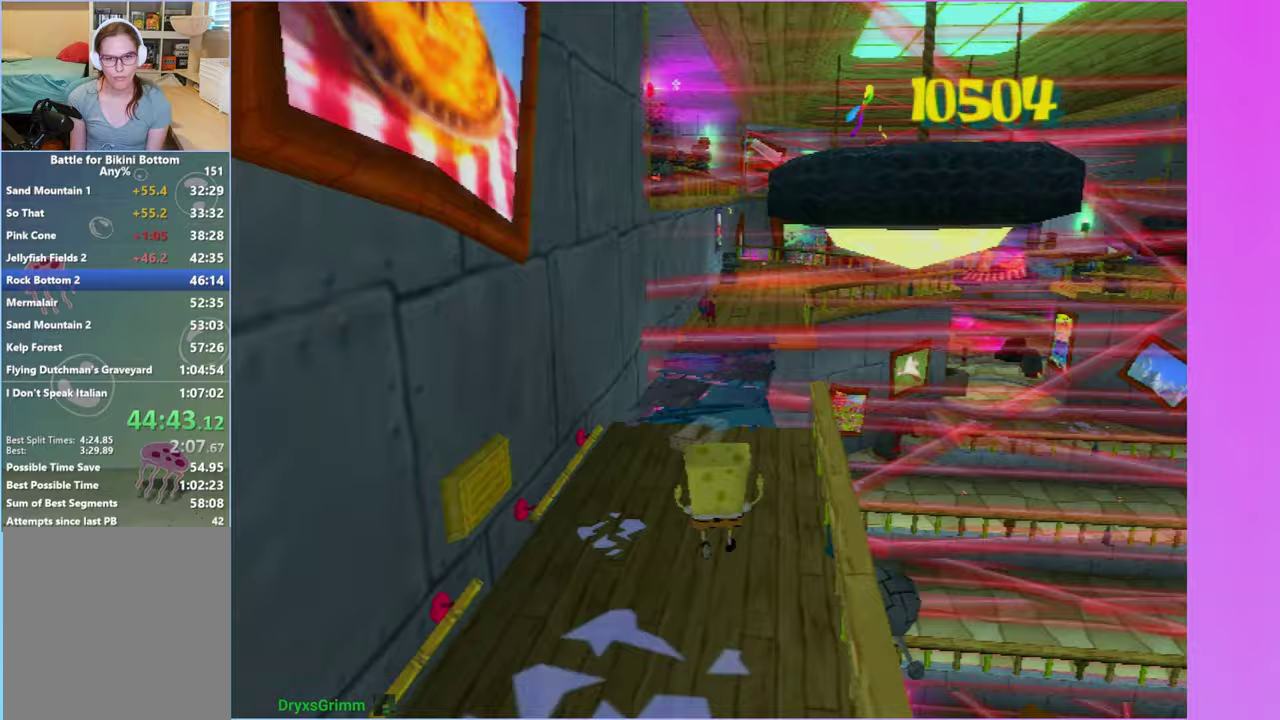
{"buttons": [], "left_stick": "up-right", "right_stick": "center", "events": [[17, "left_stick", "up"], [150, "B", "down"], [217, "B", "up"], [233, "left_stick", "up-right"]]}
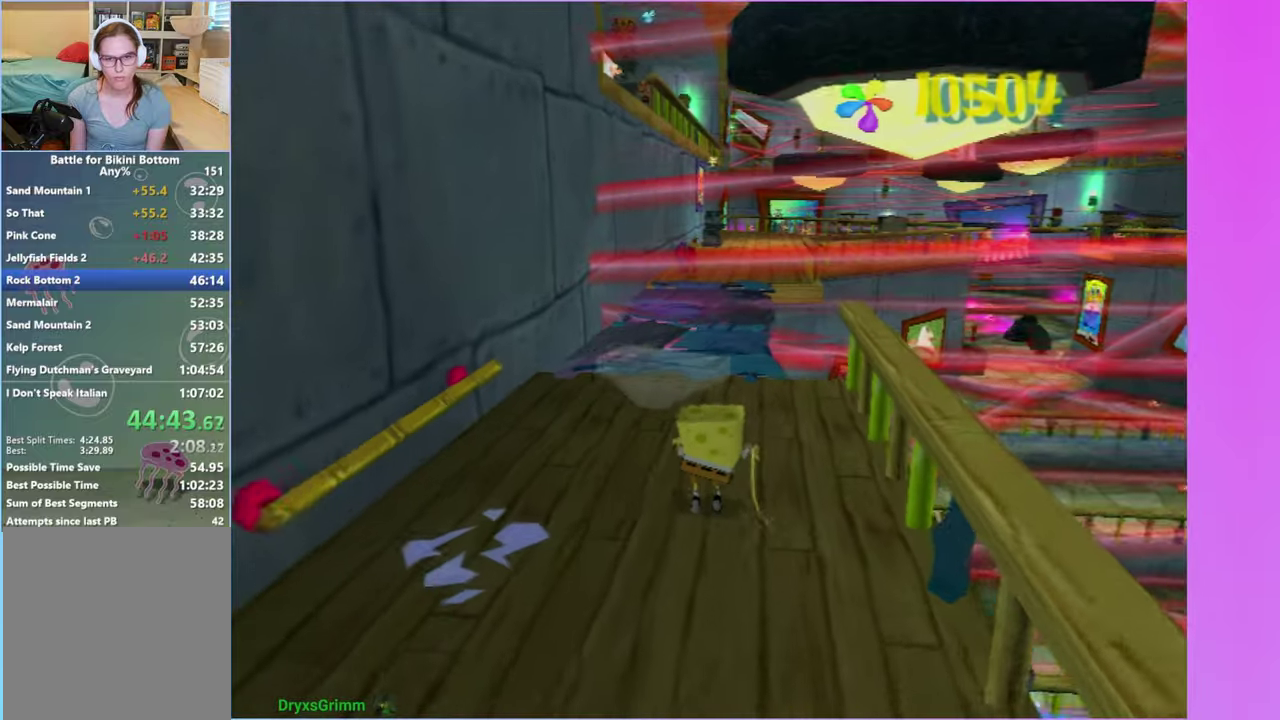
{"buttons": [], "left_stick": "up-right", "right_stick": "center", "events": [[417, "A", "down"], [483, "A", "up"]]}
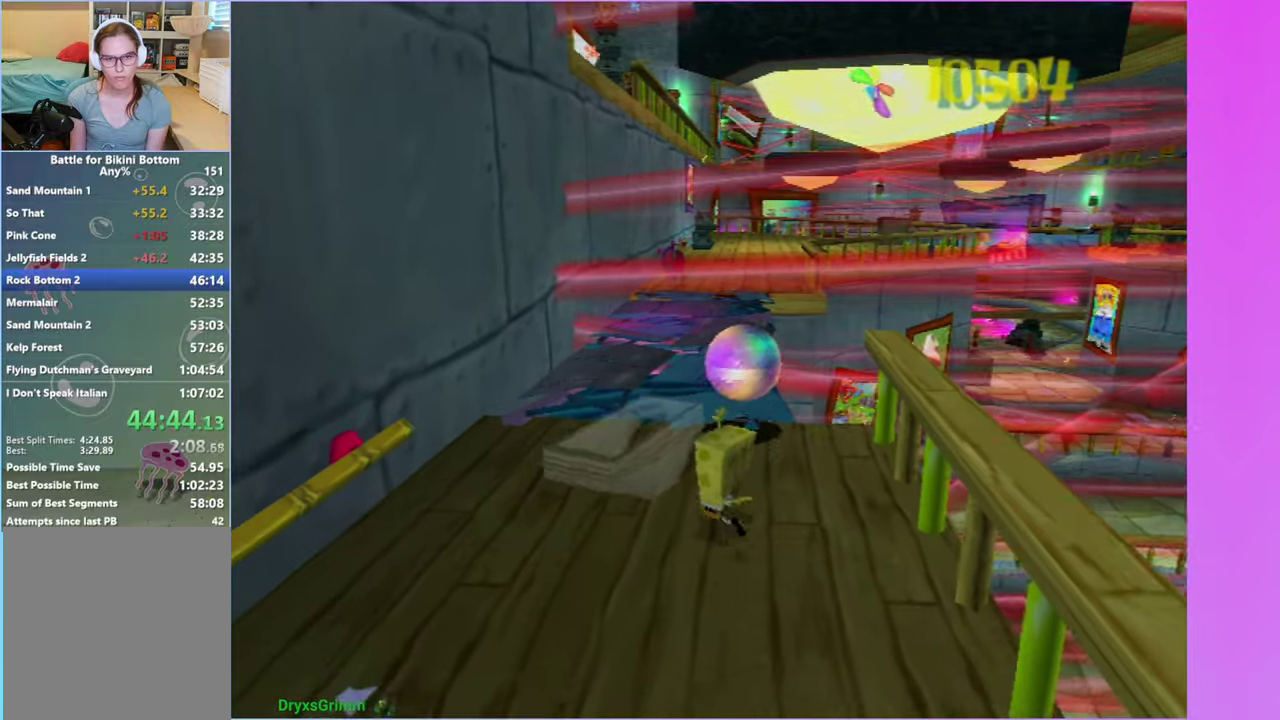
{"buttons": [], "left_stick": "up-right", "right_stick": "center", "events": [[100, "A", "down"], [150, "left_stick", "right"], [183, "A", "up"], [200, "left_stick", "up-right"], [267, "A", "down"], [367, "A", "up"]]}
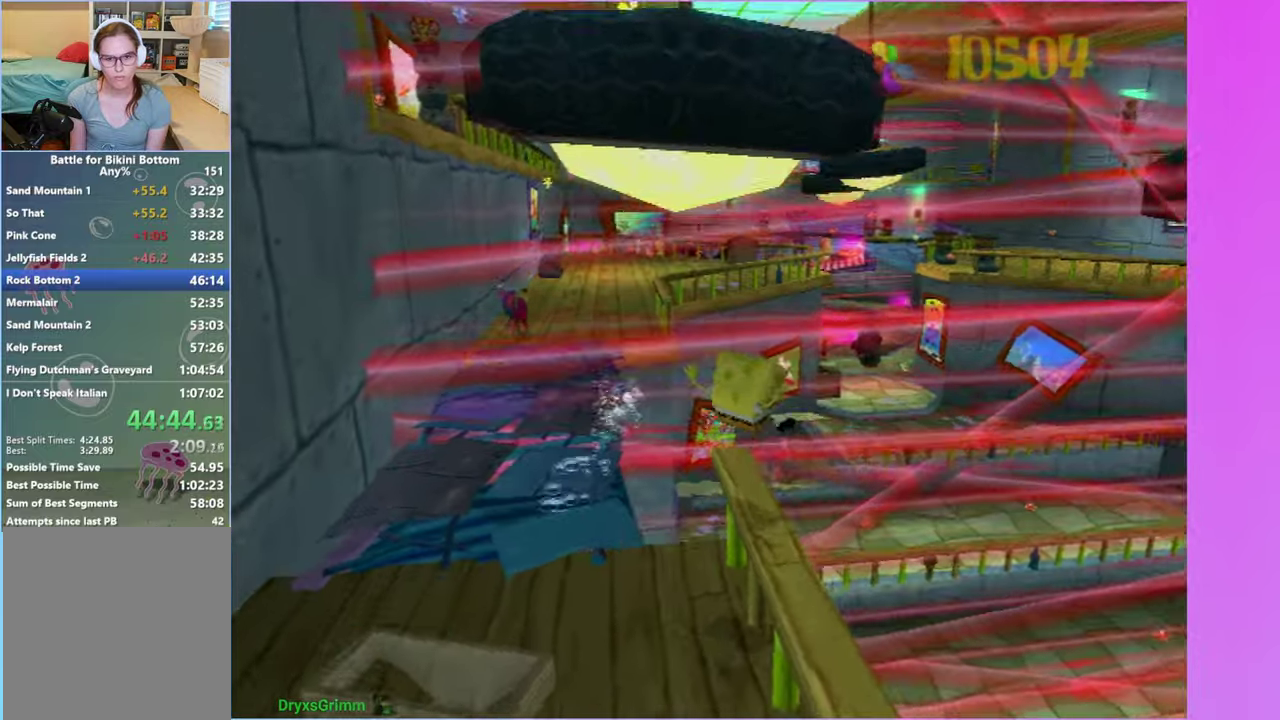
{"buttons": [], "left_stick": "up-left", "right_stick": "center", "events": [[33, "left_stick", "up"], [83, "left_stick", "up-left"], [167, "left_stick", "up"], [283, "left_stick", "center"], [300, "right_stick", "right"], [383, "right_stick", "center"], [450, "left_stick", "up-left"]]}
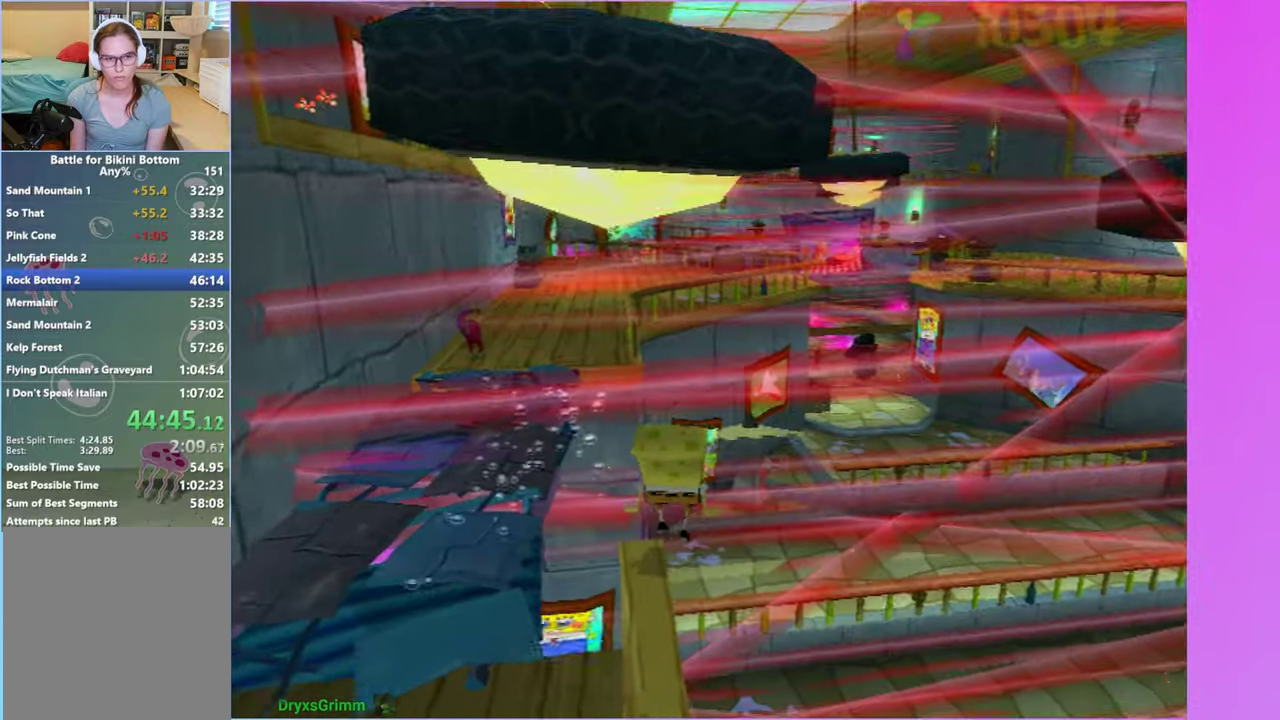
{"buttons": ["A"], "left_stick": "up-left", "right_stick": "center", "events": [[33, "left_stick", "center"], [417, "left_stick", "up-left"], [467, "A", "down"]]}
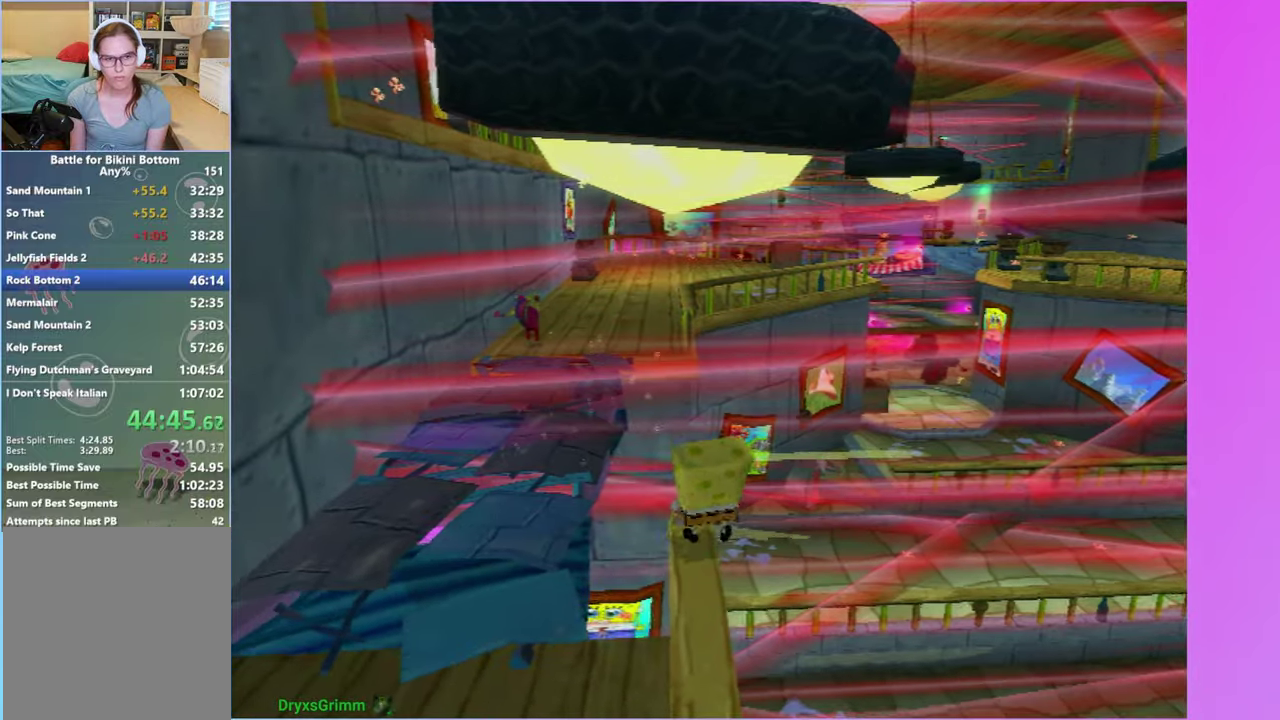
{"buttons": [], "left_stick": "up-left", "right_stick": "center", "events": [[233, "A", "up"]]}
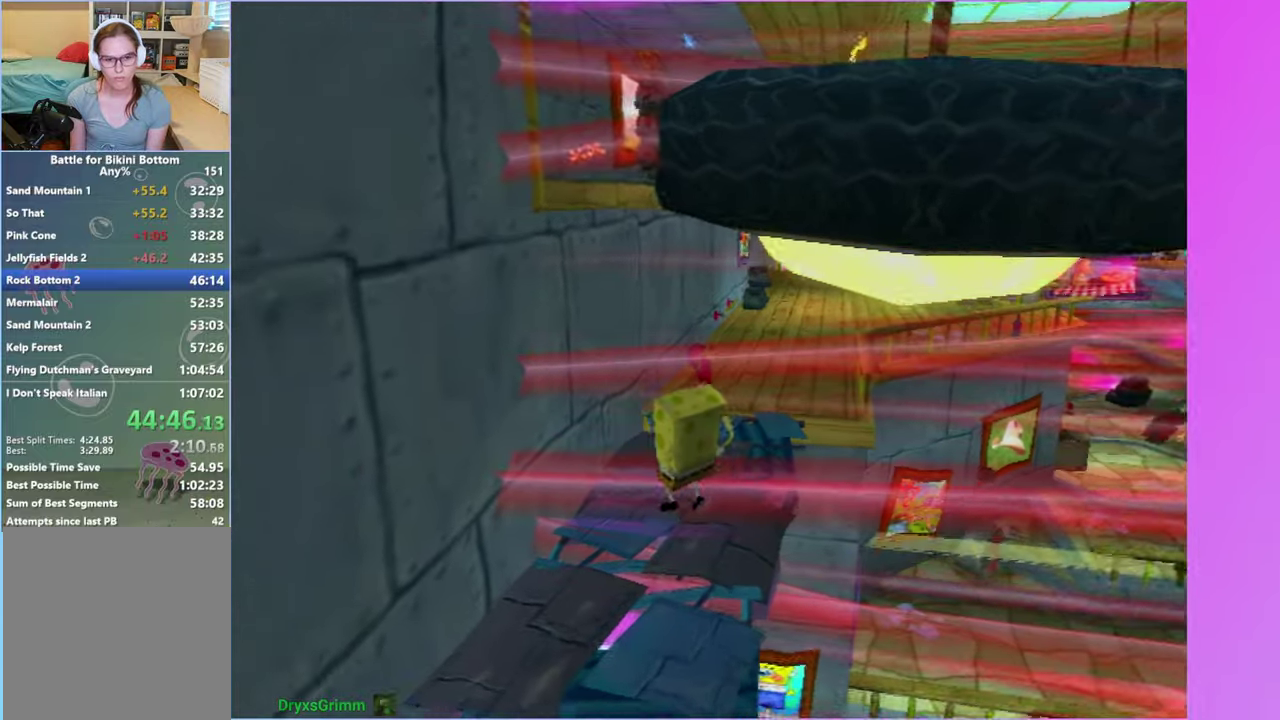
{"buttons": [], "left_stick": "up", "right_stick": "left", "events": [[33, "A", "down"], [200, "A", "up"], [267, "left_stick", "up"], [383, "right_stick", "left"]]}
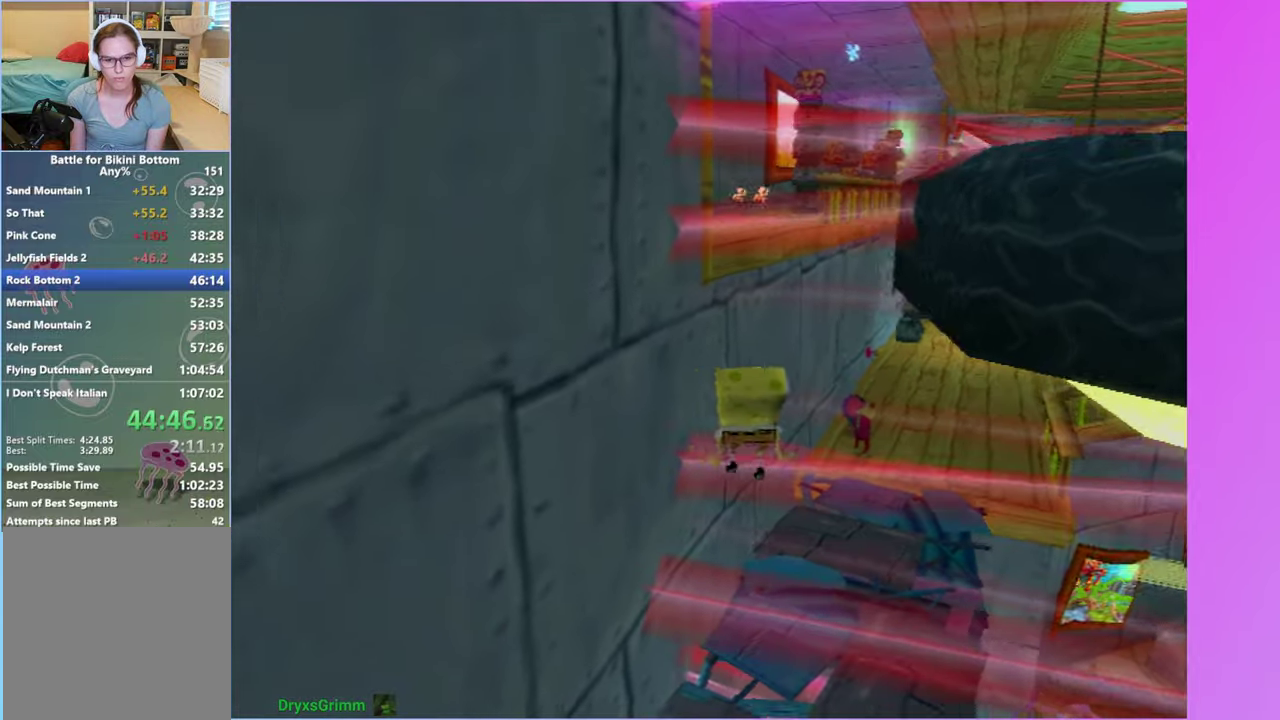
{"buttons": [], "left_stick": "center", "right_stick": "center", "events": [[17, "right_stick", "center"], [217, "left_stick", "center"]]}
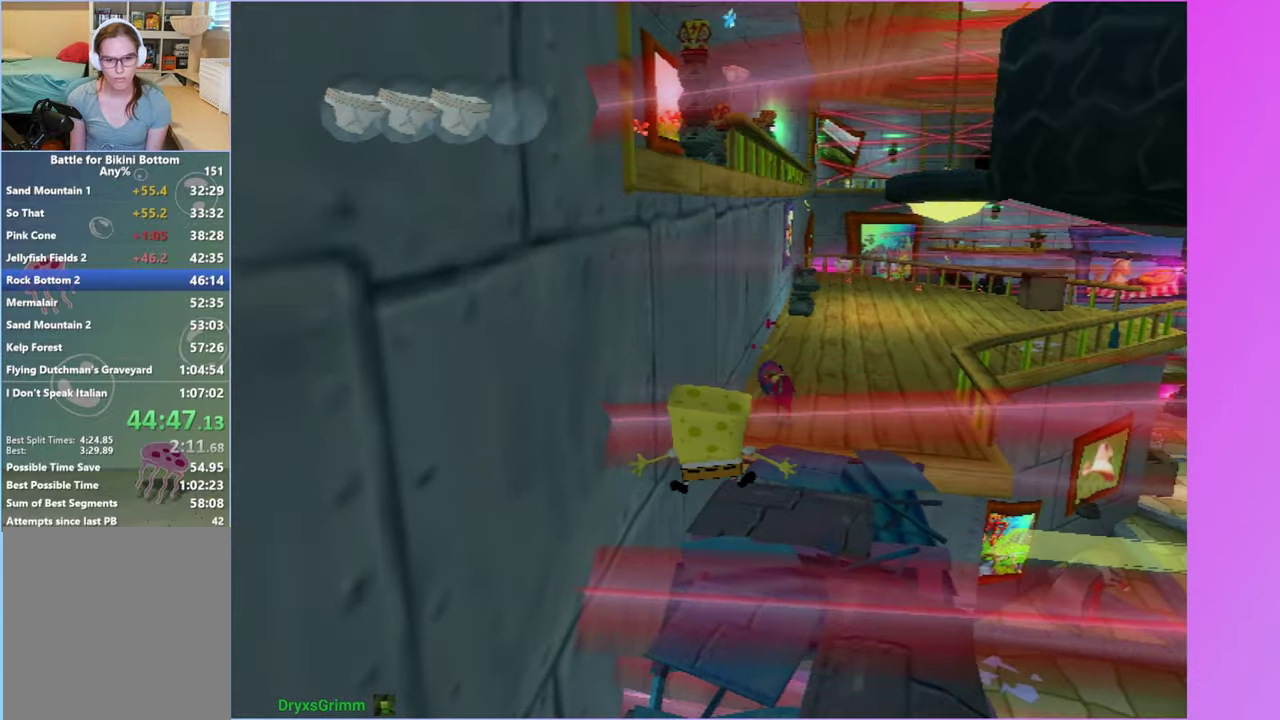
{"buttons": [], "left_stick": "up", "right_stick": "center", "events": [[300, "A", "down"], [400, "A", "up"], [433, "left_stick", "up"]]}
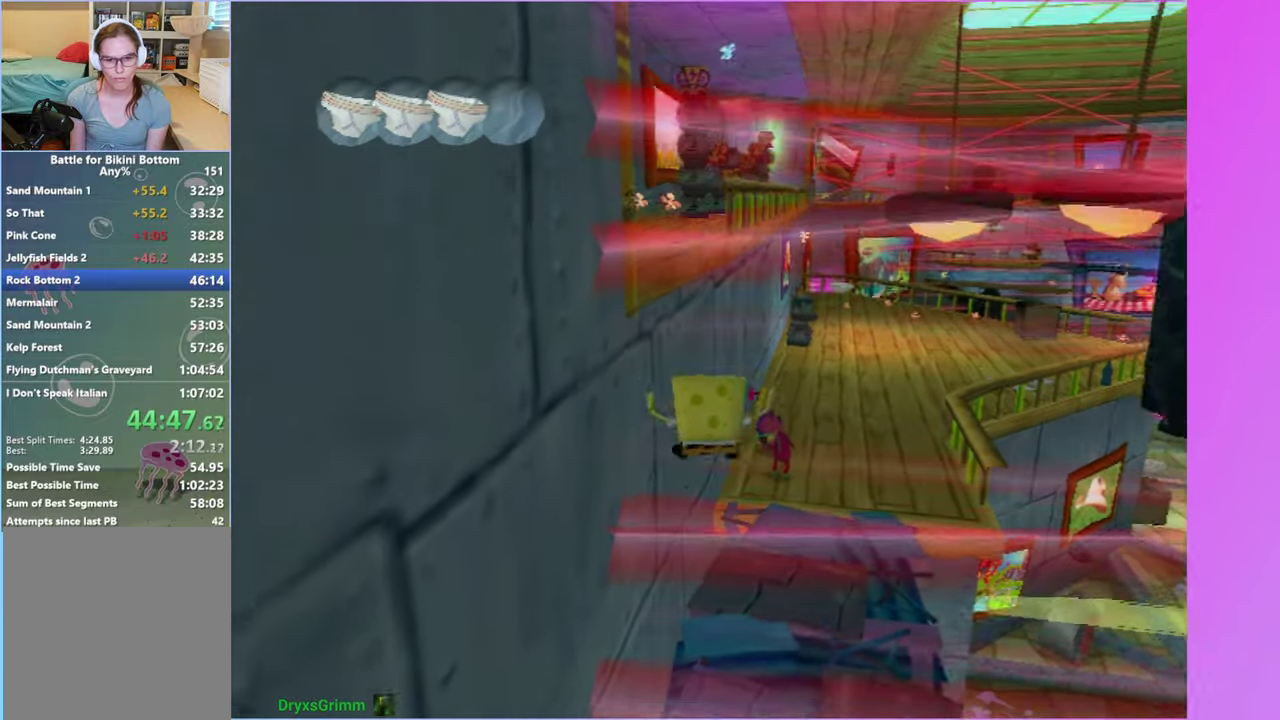
{"buttons": [], "left_stick": "down-right", "right_stick": "center", "events": [[33, "right_stick", "left"], [167, "left_stick", "center"], [400, "right_stick", "center"], [500, "left_stick", "down-right"]]}
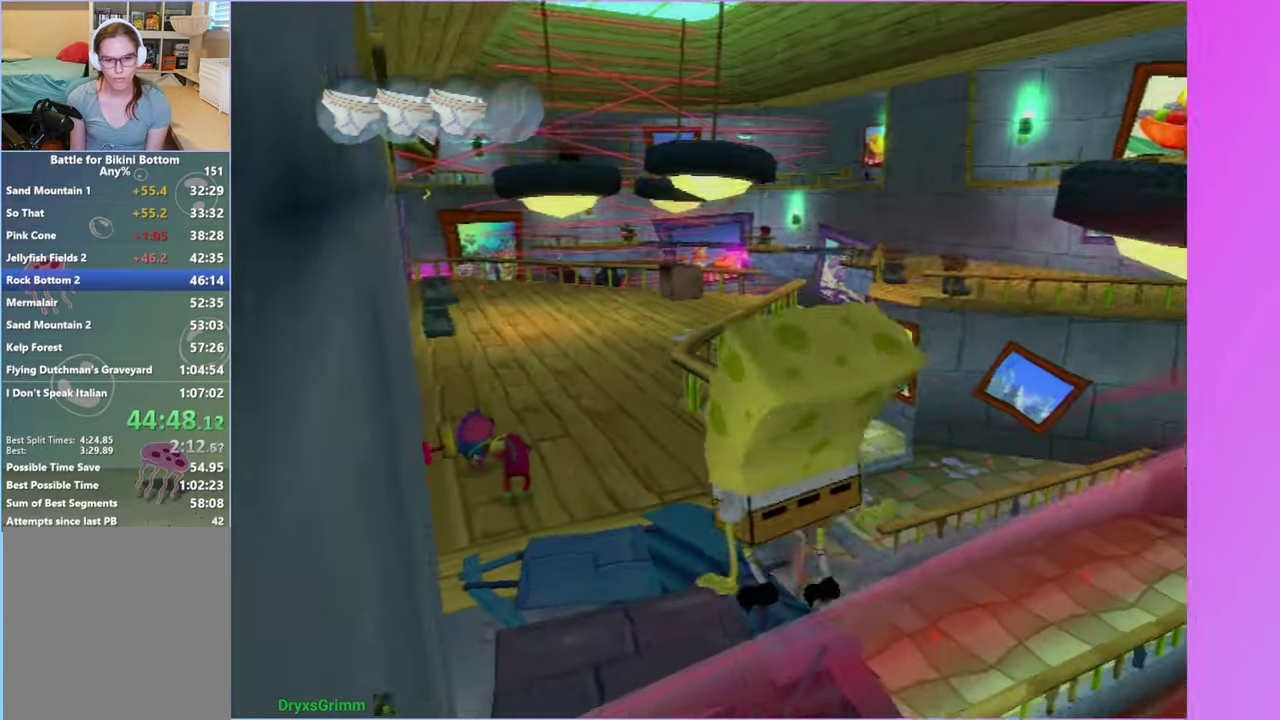
{"buttons": ["A"], "left_stick": "right", "right_stick": "center", "events": [[100, "A", "down"], [333, "left_stick", "right"], [367, "A", "up"], [500, "A", "down"]]}
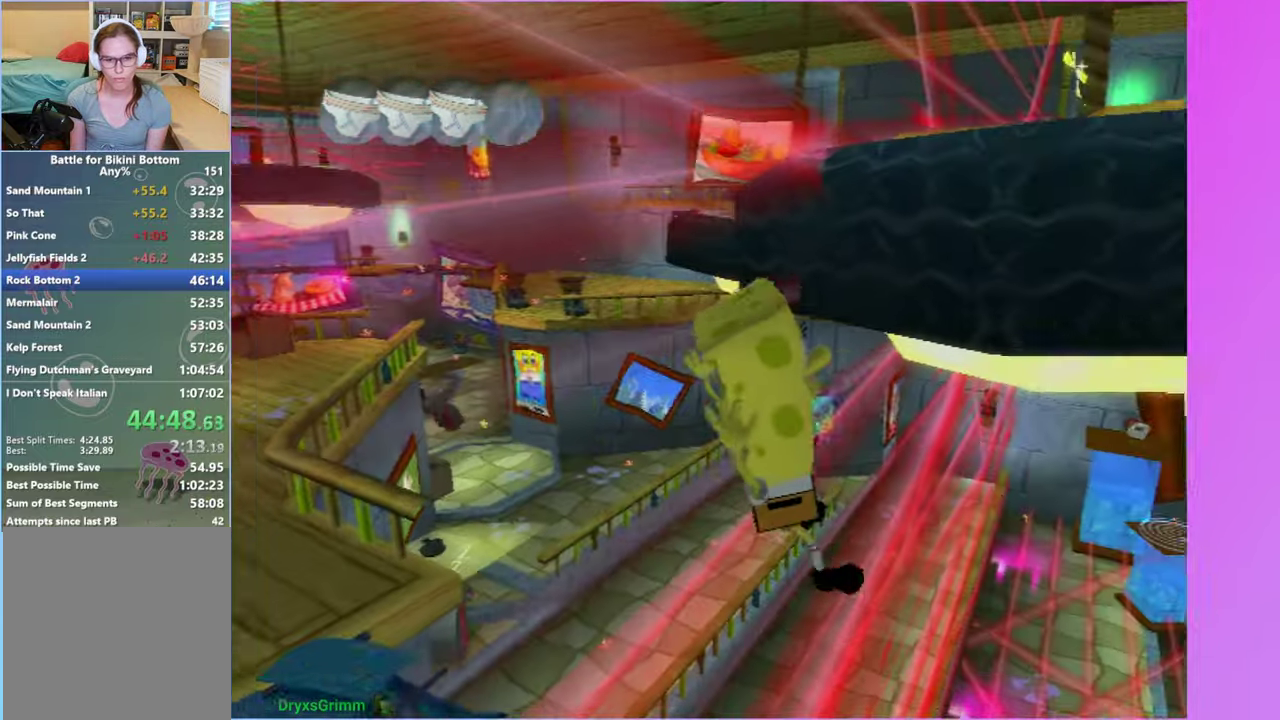
{"buttons": [], "left_stick": "up-left", "right_stick": "center", "events": [[50, "left_stick", "up-right"], [117, "left_stick", "up"], [383, "A", "up"], [383, "left_stick", "up-left"]]}
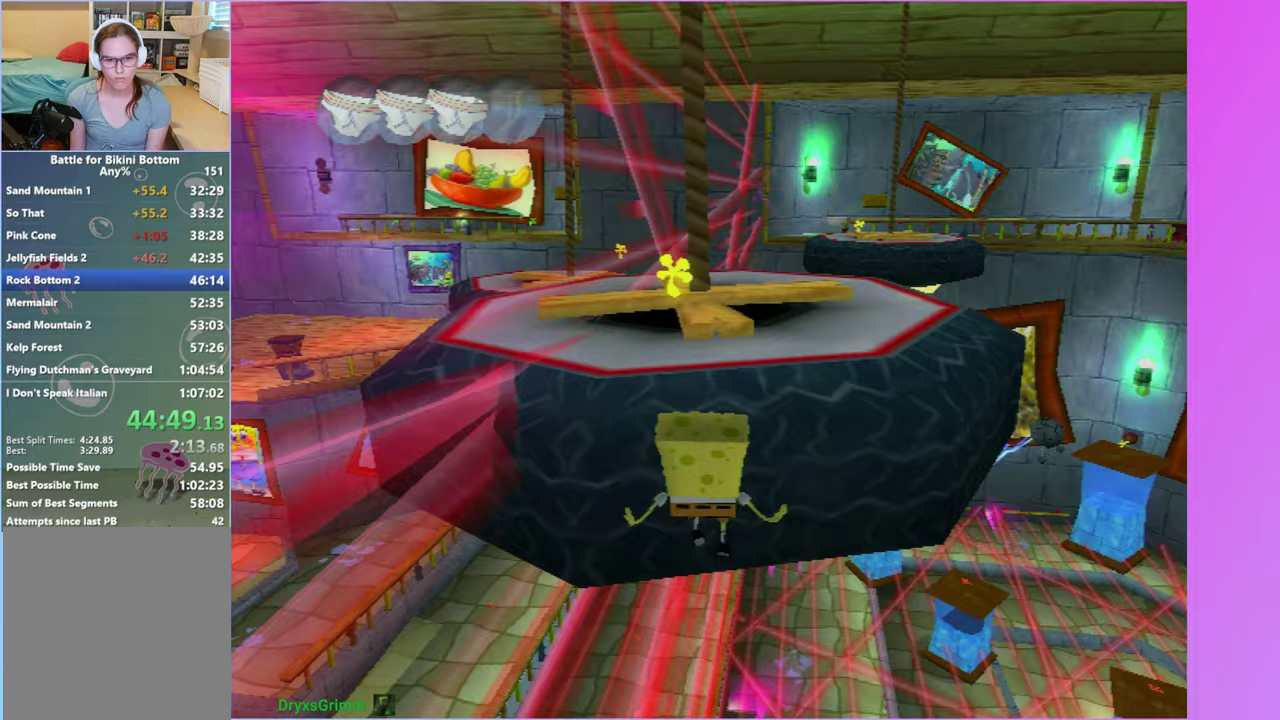
{"buttons": [], "left_stick": "up-left", "right_stick": "right", "events": [[117, "right_stick", "right"]]}